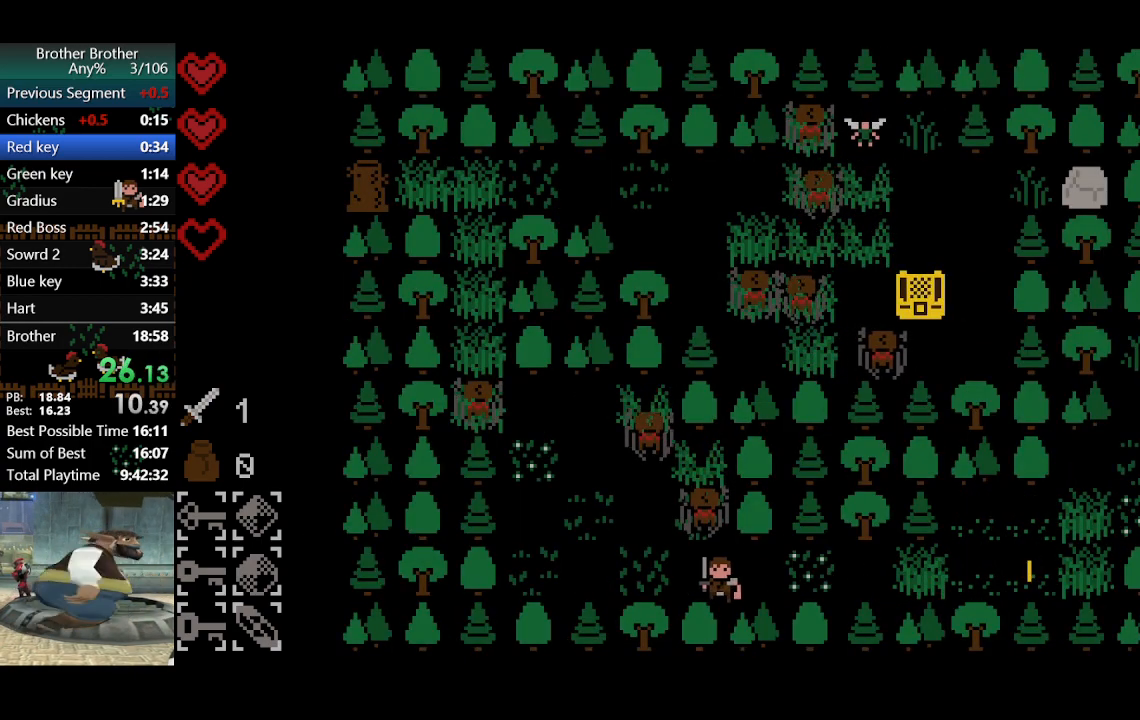
Gameplay with a controller (PlayStation layout); each line is a JSON object with the inputs held at the frame after it. "events" lists button and stick changes between this image and that frame as [ms after this image, input, new state], when the widget could be followed in between. Not read: L3 R3 right_stick.
{"buttons": [], "left_stick": "up", "events": [[67, "TRIANGLE", "down"], [133, "TRIANGLE", "up"], [300, "left_stick", "center"], [500, "left_stick", "up"]]}
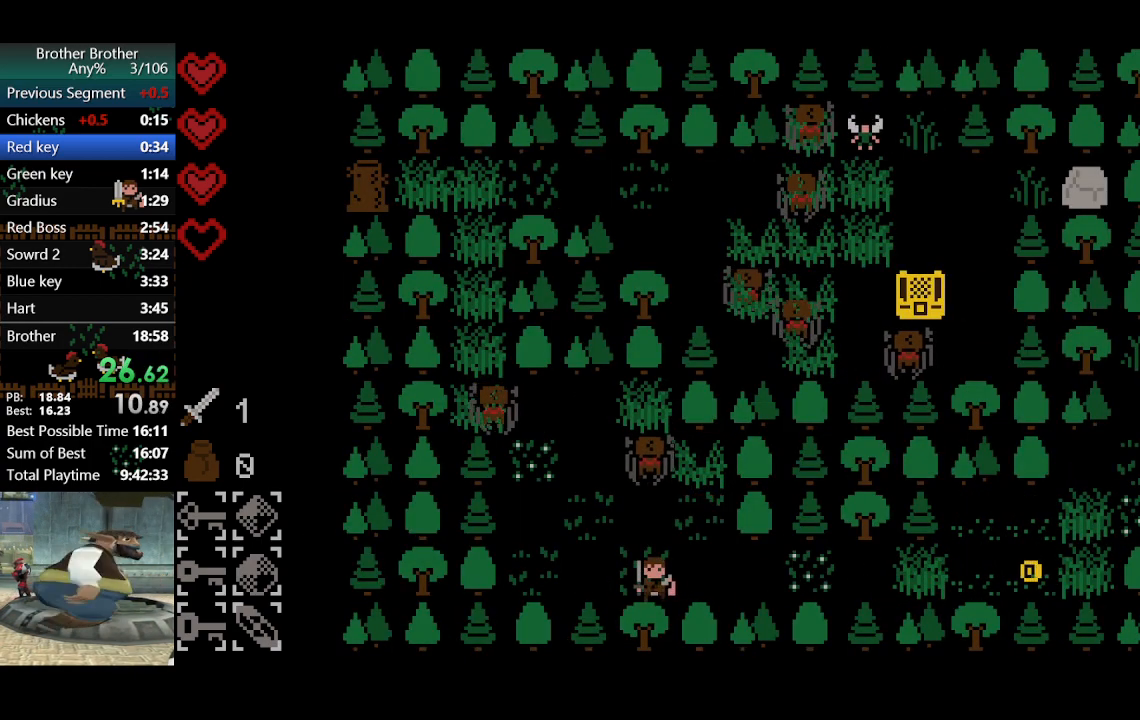
{"buttons": [], "left_stick": "left", "events": [[200, "TRIANGLE", "down"], [200, "left_stick", "center"], [300, "TRIANGLE", "up"], [300, "left_stick", "left"]]}
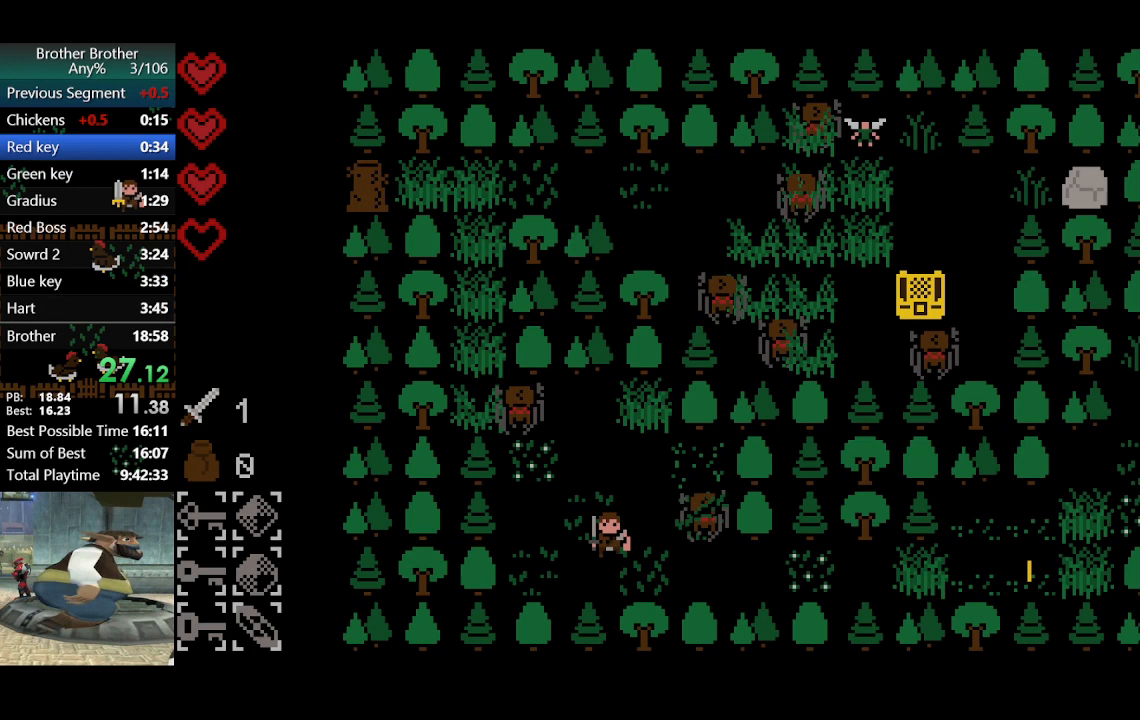
{"buttons": [], "left_stick": "up-left", "events": [[33, "left_stick", "up-left"], [367, "TRIANGLE", "down"], [500, "TRIANGLE", "up"]]}
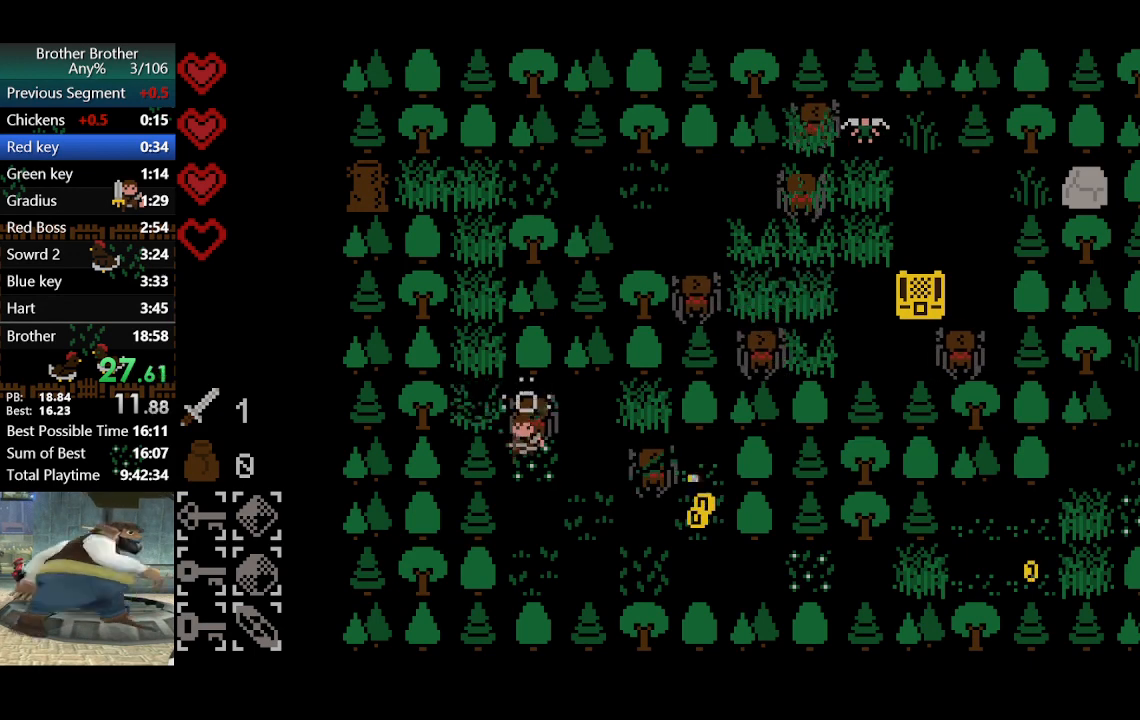
{"buttons": [], "left_stick": "up-left", "events": []}
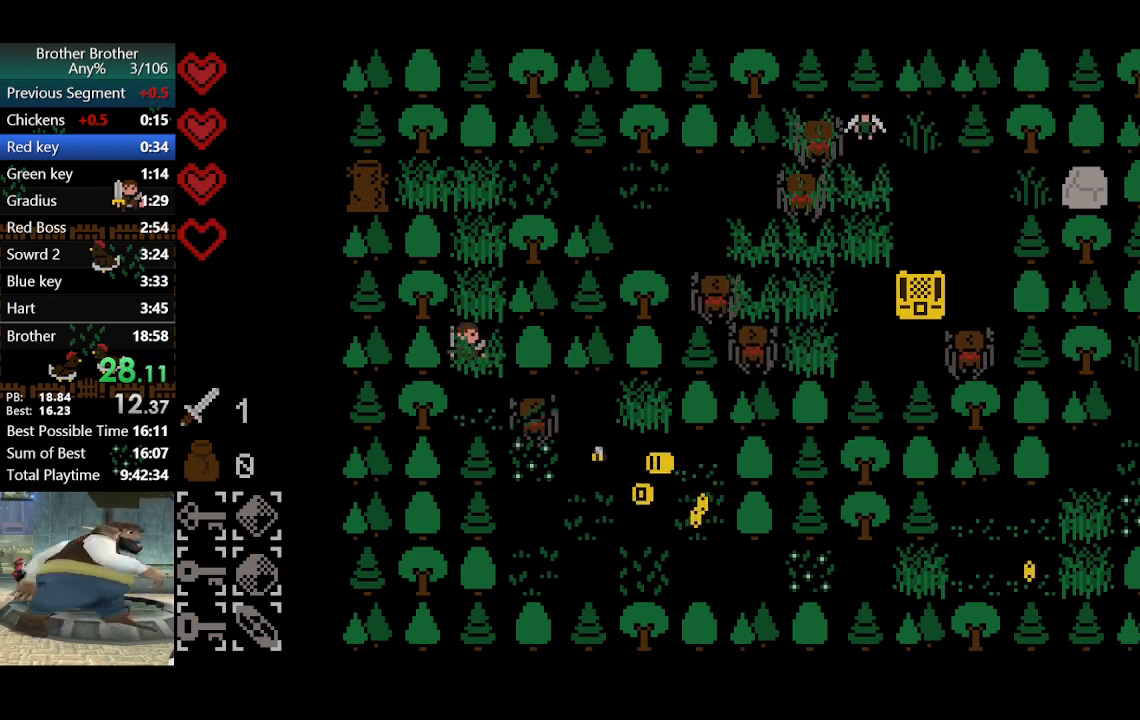
{"buttons": [], "left_stick": "up-left", "events": []}
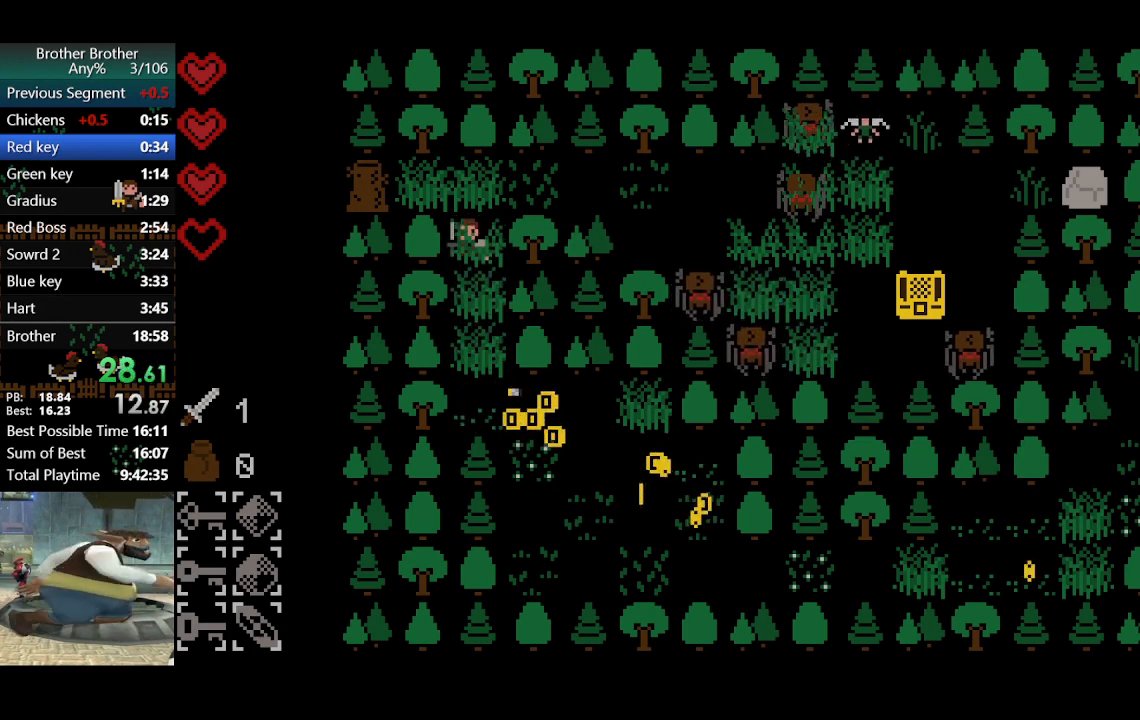
{"buttons": [], "left_stick": "right", "events": [[200, "left_stick", "up-right"], [500, "left_stick", "right"]]}
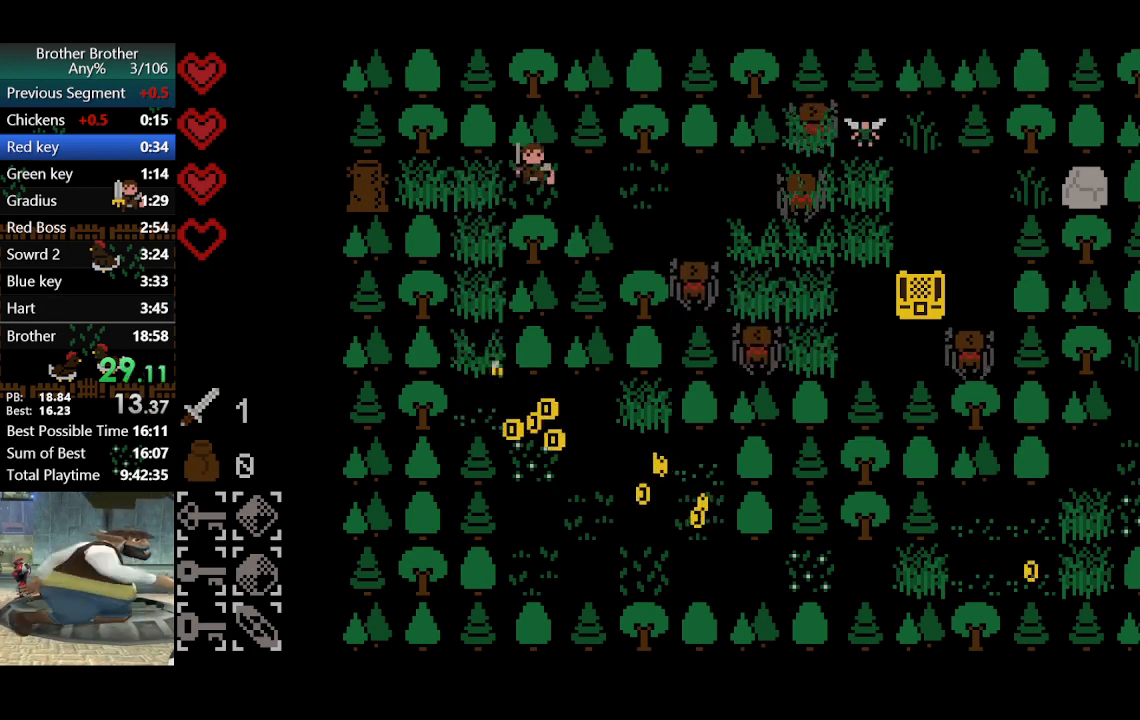
{"buttons": [], "left_stick": "right", "events": []}
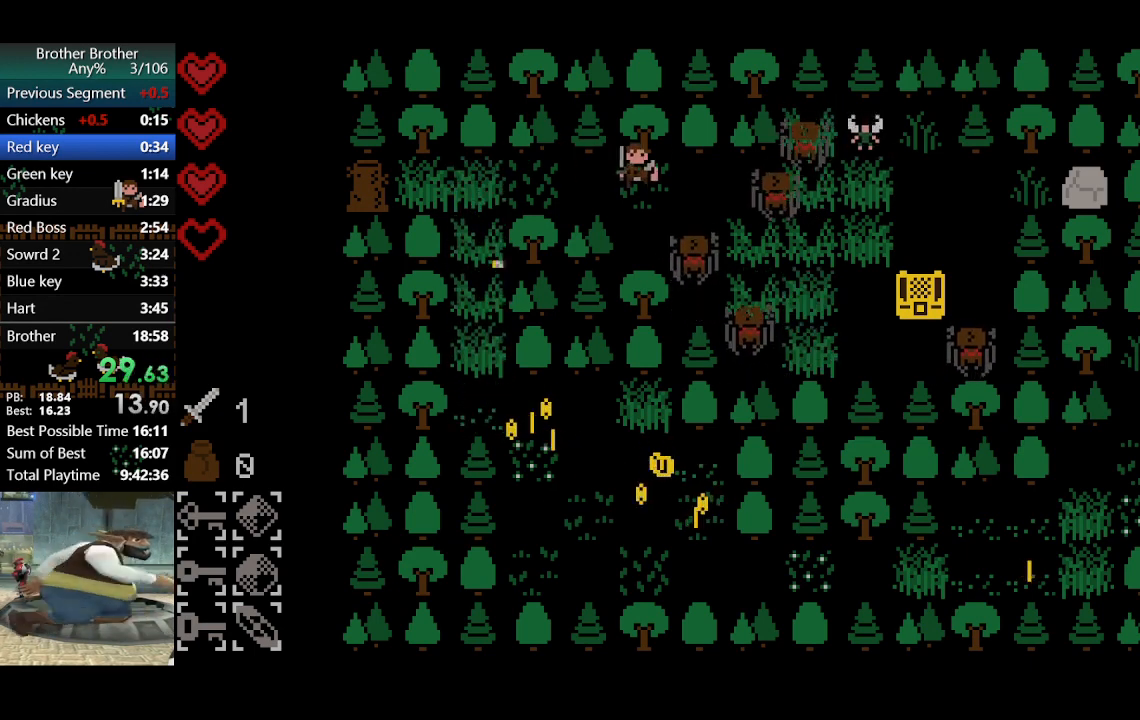
{"buttons": [], "left_stick": "left", "events": [[167, "left_stick", "down-right"], [333, "CROSS", "down"], [333, "left_stick", "down"], [433, "CROSS", "up"], [433, "left_stick", "left"]]}
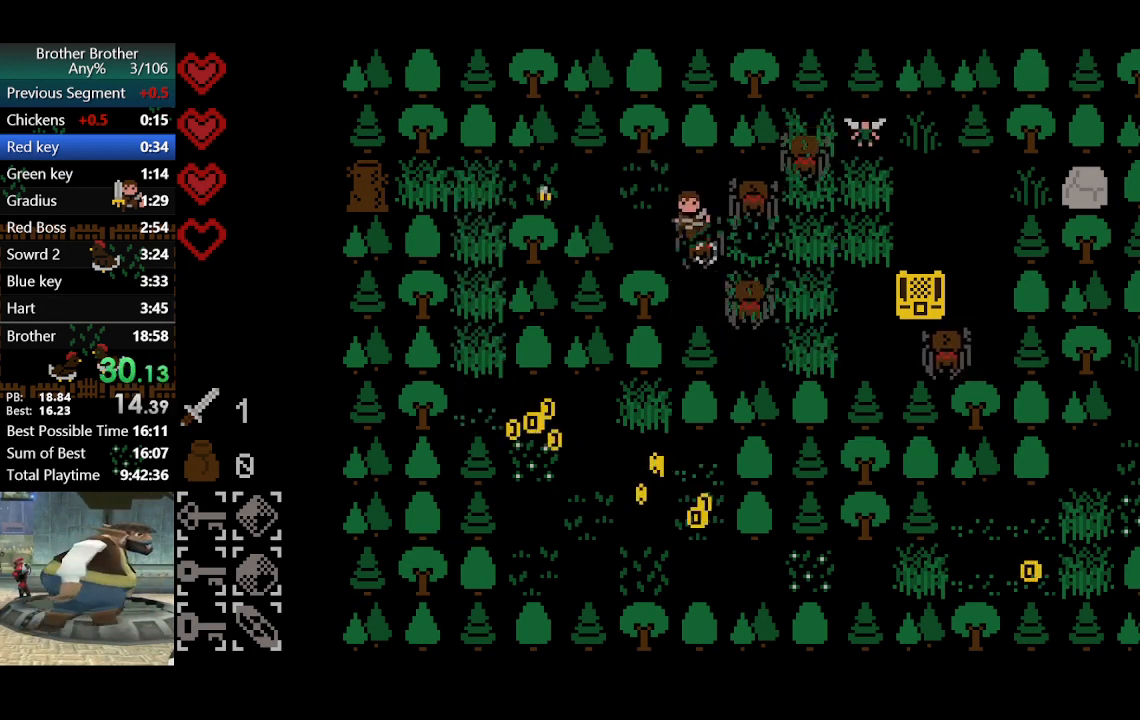
{"buttons": [], "left_stick": "up-left", "events": [[233, "left_stick", "center"], [300, "left_stick", "down"], [433, "left_stick", "left"], [500, "left_stick", "up-left"]]}
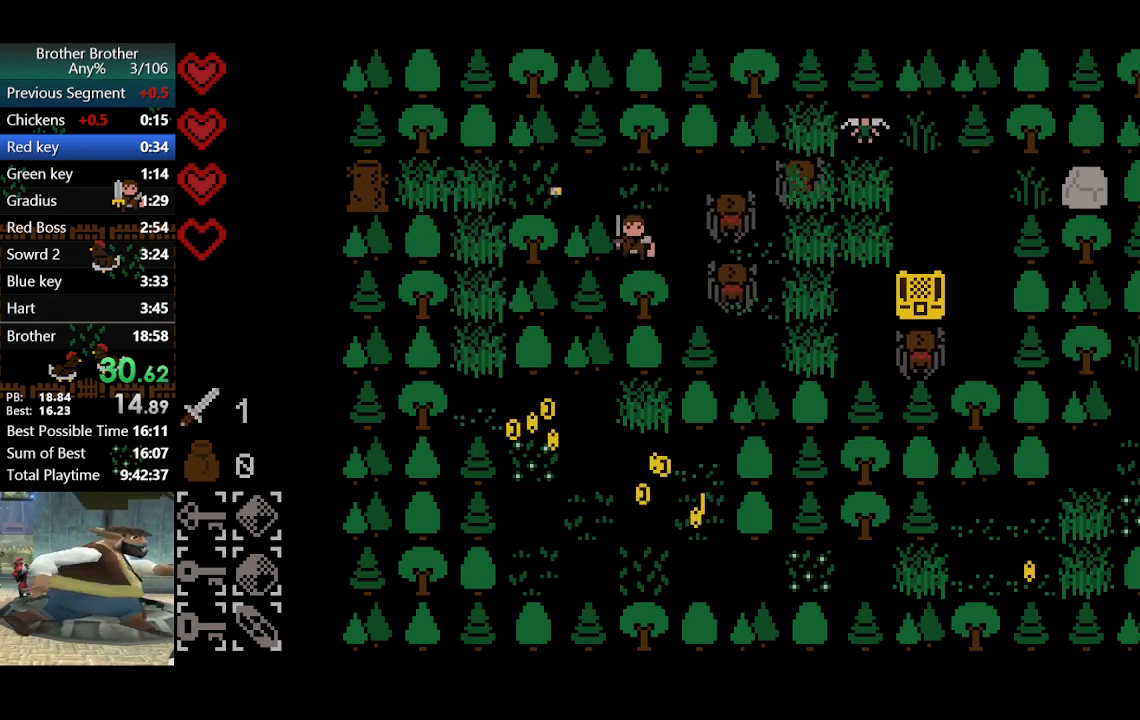
{"buttons": [], "left_stick": "center", "events": [[200, "SQUARE", "down"], [267, "SQUARE", "up"], [300, "left_stick", "down-left"], [500, "left_stick", "center"]]}
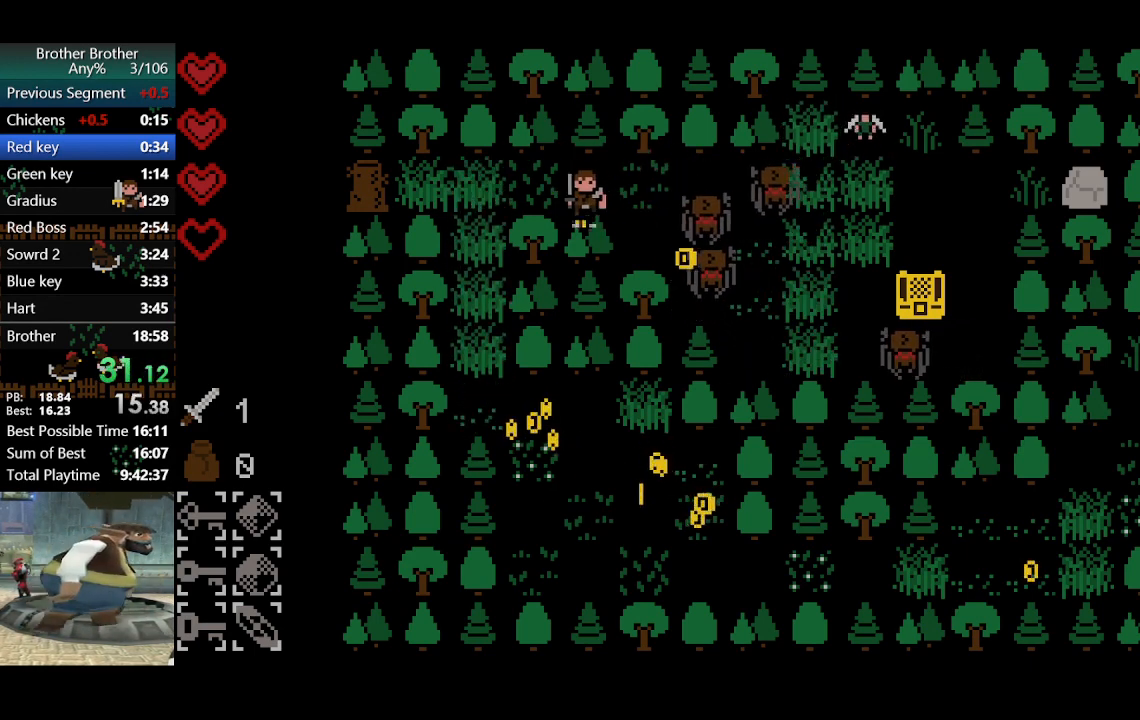
{"buttons": [], "left_stick": "down", "events": [[33, "left_stick", "down-left"], [67, "left_stick", "up-right"], [267, "left_stick", "down-right"], [400, "CIRCLE", "down"], [400, "left_stick", "down"], [500, "CIRCLE", "up"]]}
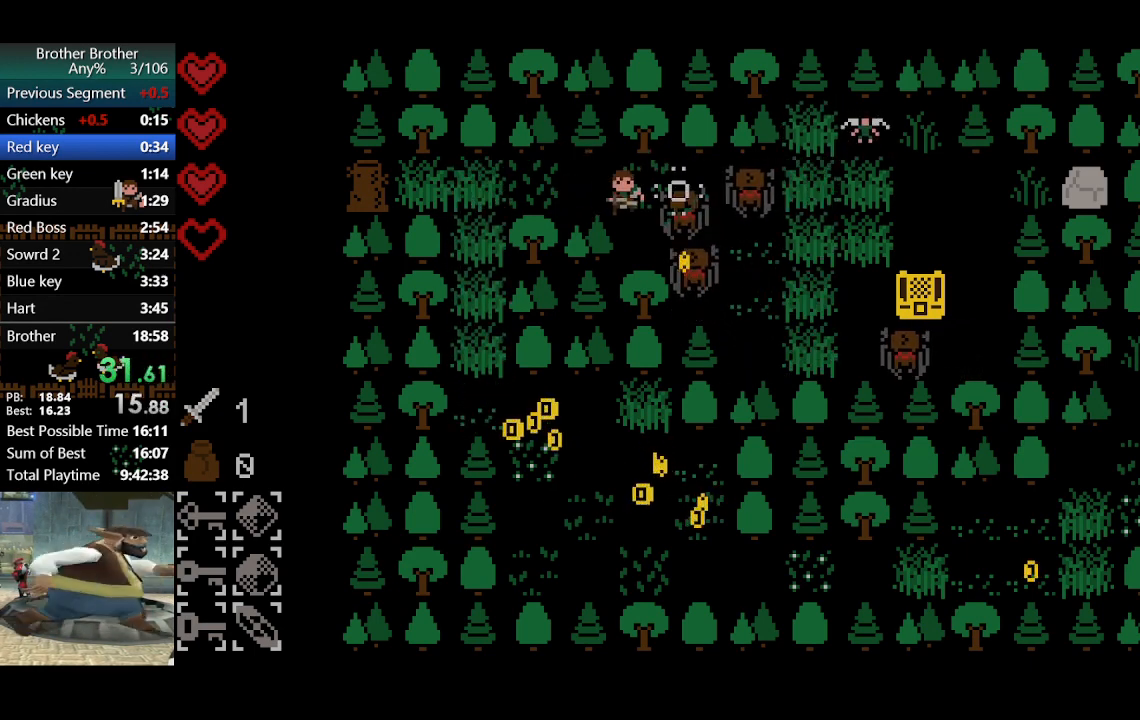
{"buttons": [], "left_stick": "down", "events": [[133, "left_stick", "left"], [233, "left_stick", "up"], [400, "left_stick", "down-right"], [500, "left_stick", "down"]]}
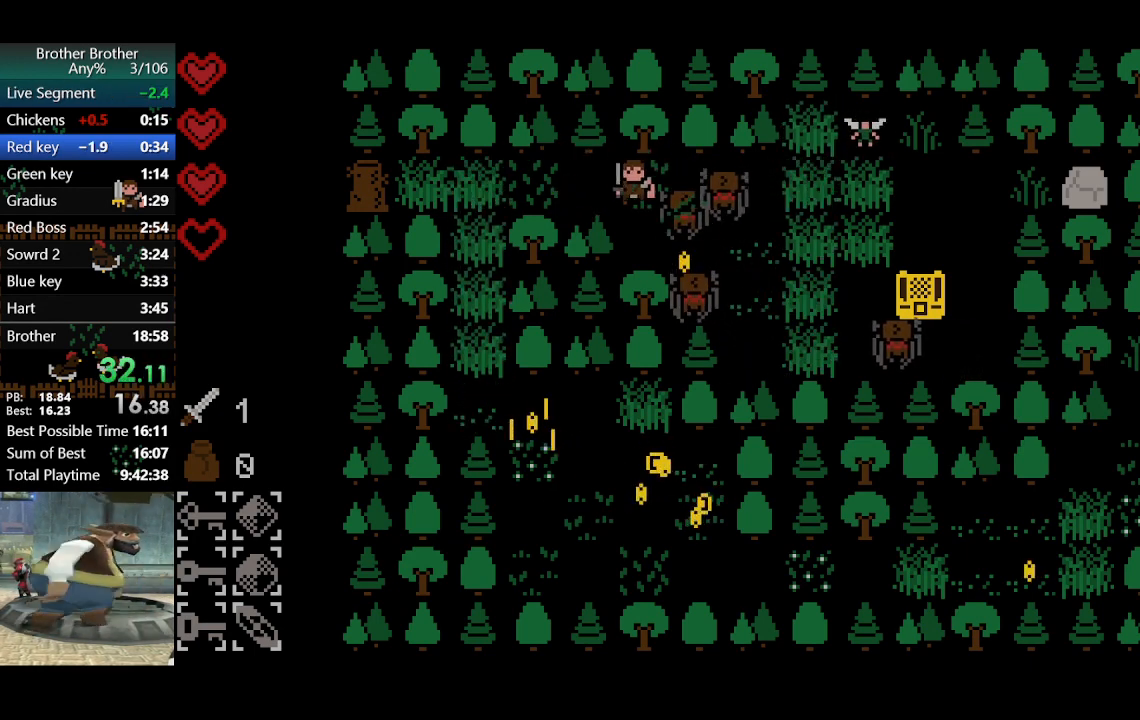
{"buttons": [], "left_stick": "right", "events": [[33, "CIRCLE", "down"], [167, "CIRCLE", "up"], [200, "left_stick", "center"], [433, "left_stick", "right"]]}
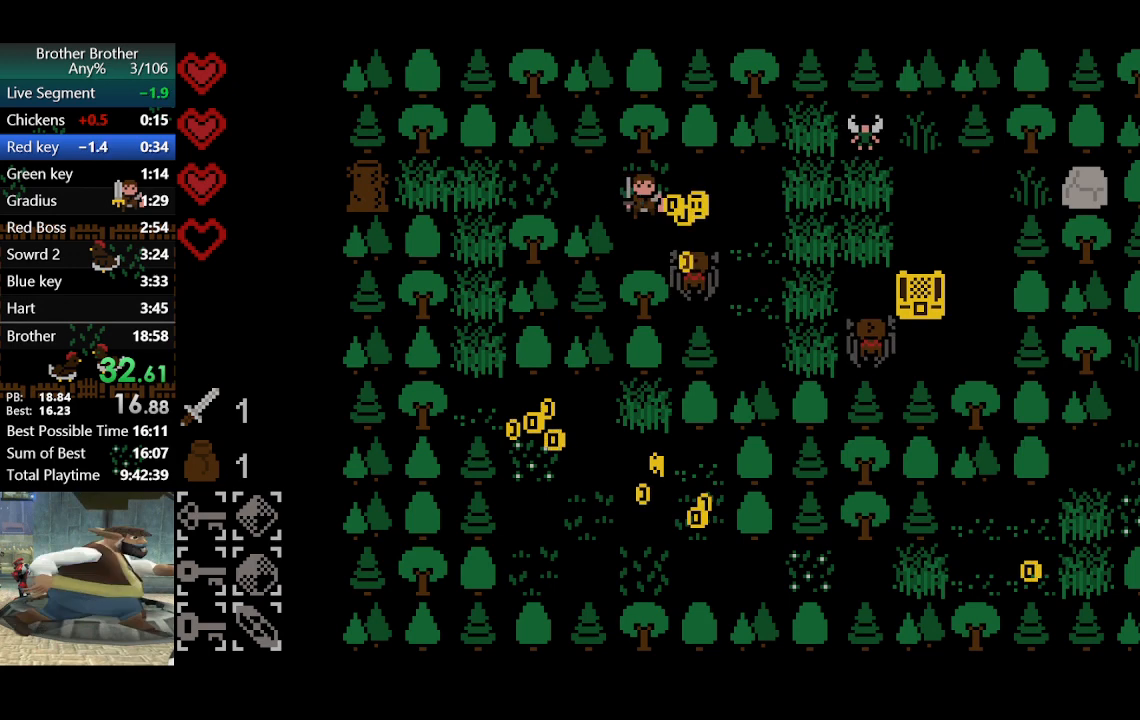
{"buttons": [], "left_stick": "center", "events": [[133, "left_stick", "down-left"], [233, "CIRCLE", "down"], [300, "left_stick", "center"], [333, "CIRCLE", "up"]]}
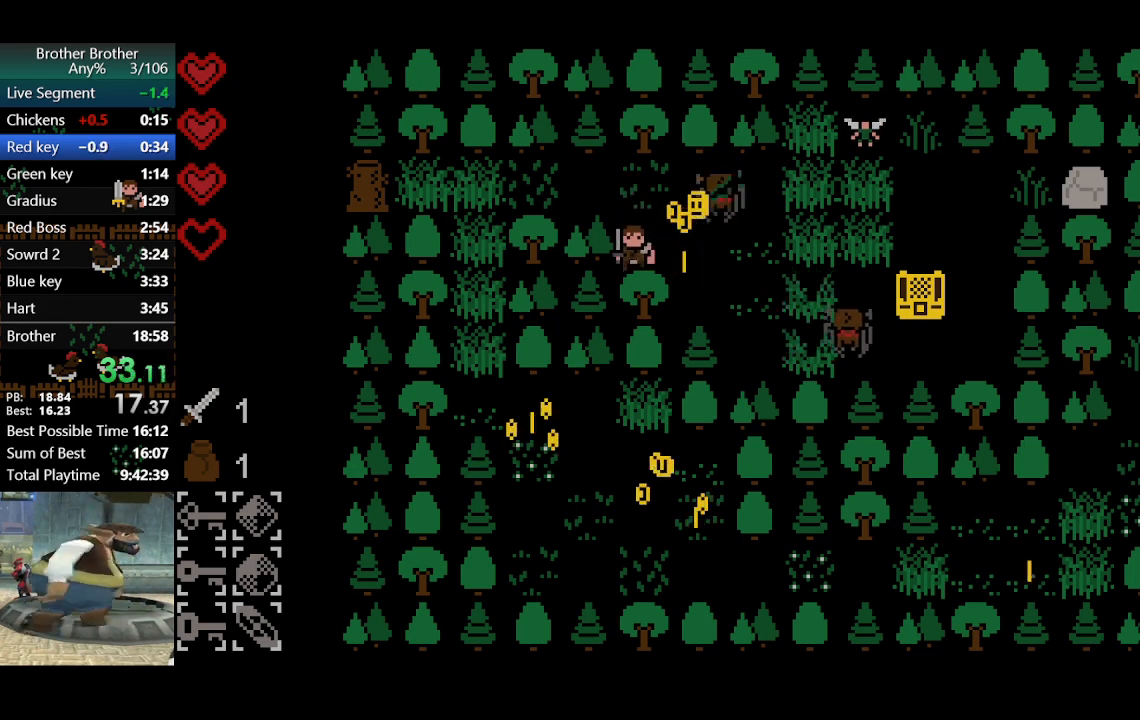
{"buttons": [], "left_stick": "down-right", "events": [[33, "left_stick", "up-right"], [133, "left_stick", "right"], [333, "left_stick", "down-right"]]}
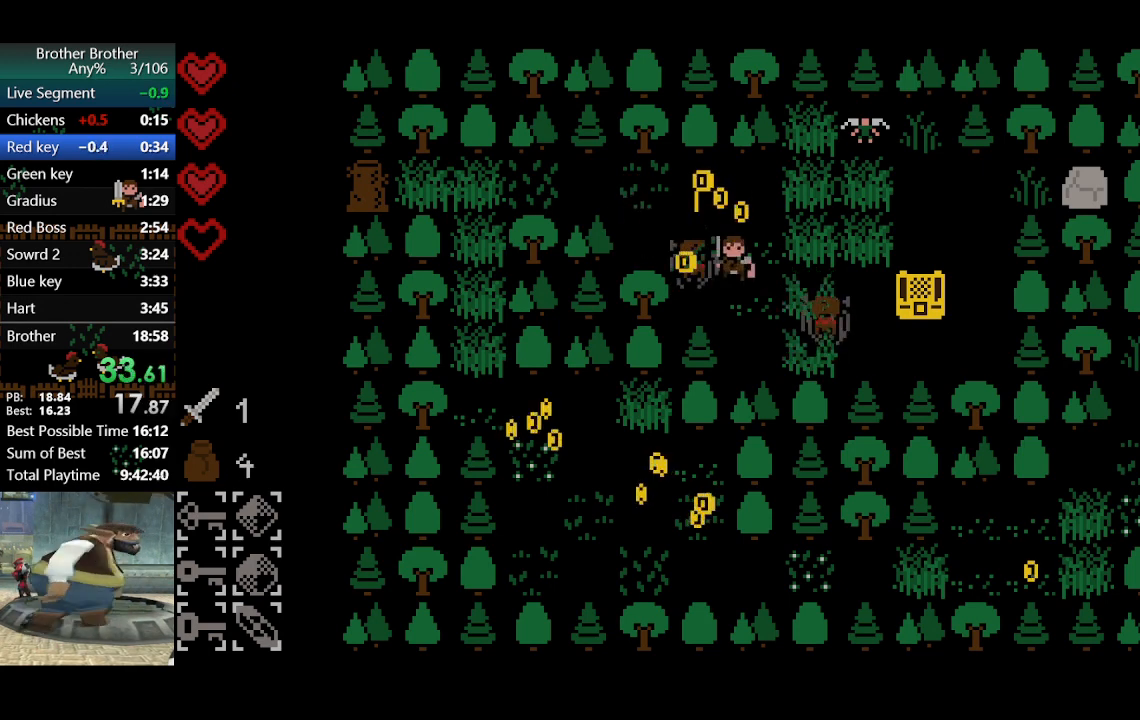
{"buttons": [], "left_stick": "right", "events": [[200, "CIRCLE", "down"], [267, "CIRCLE", "up"], [300, "left_stick", "down"], [433, "left_stick", "right"]]}
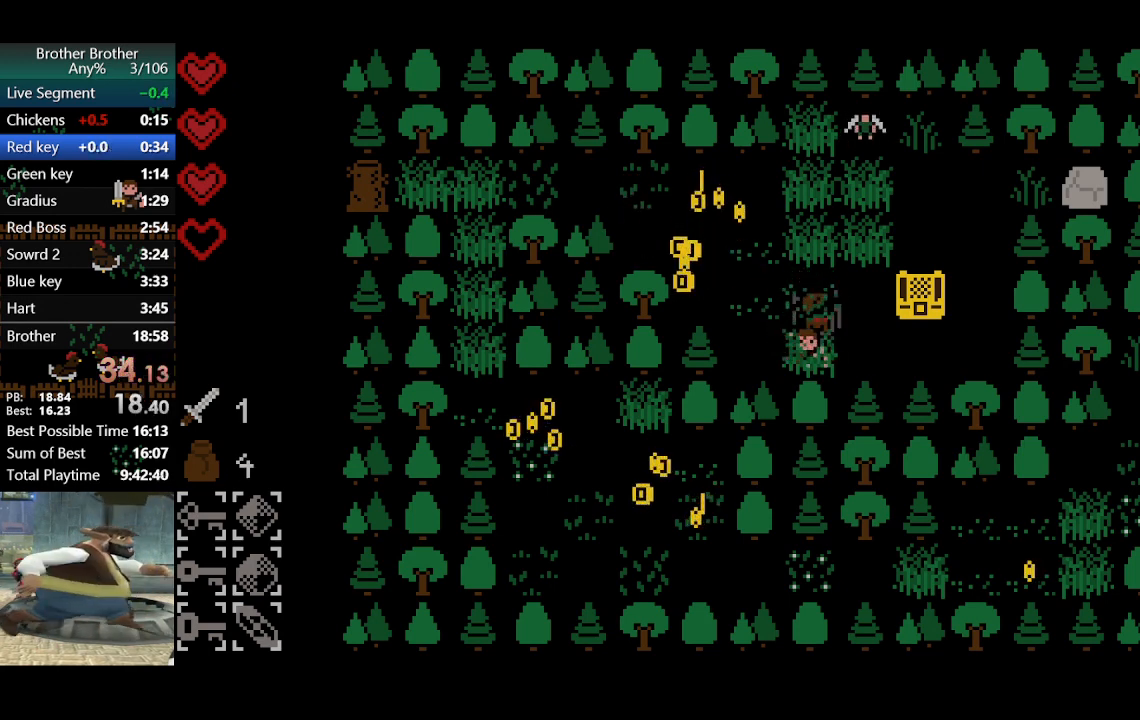
{"buttons": [], "left_stick": "right", "events": []}
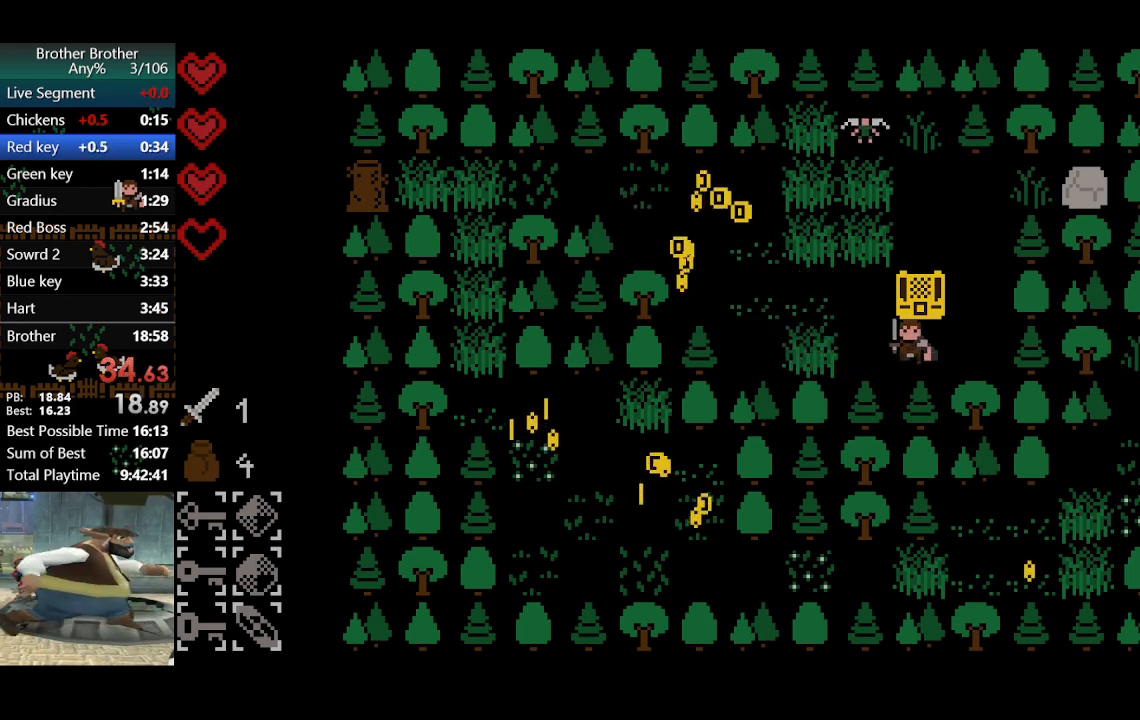
{"buttons": [], "left_stick": "down-left", "events": [[33, "TRIANGLE", "down"], [33, "left_stick", "up"], [133, "L1", "down"], [133, "TRIANGLE", "up"], [133, "left_stick", "center"], [333, "L1", "up"], [433, "left_stick", "down-left"]]}
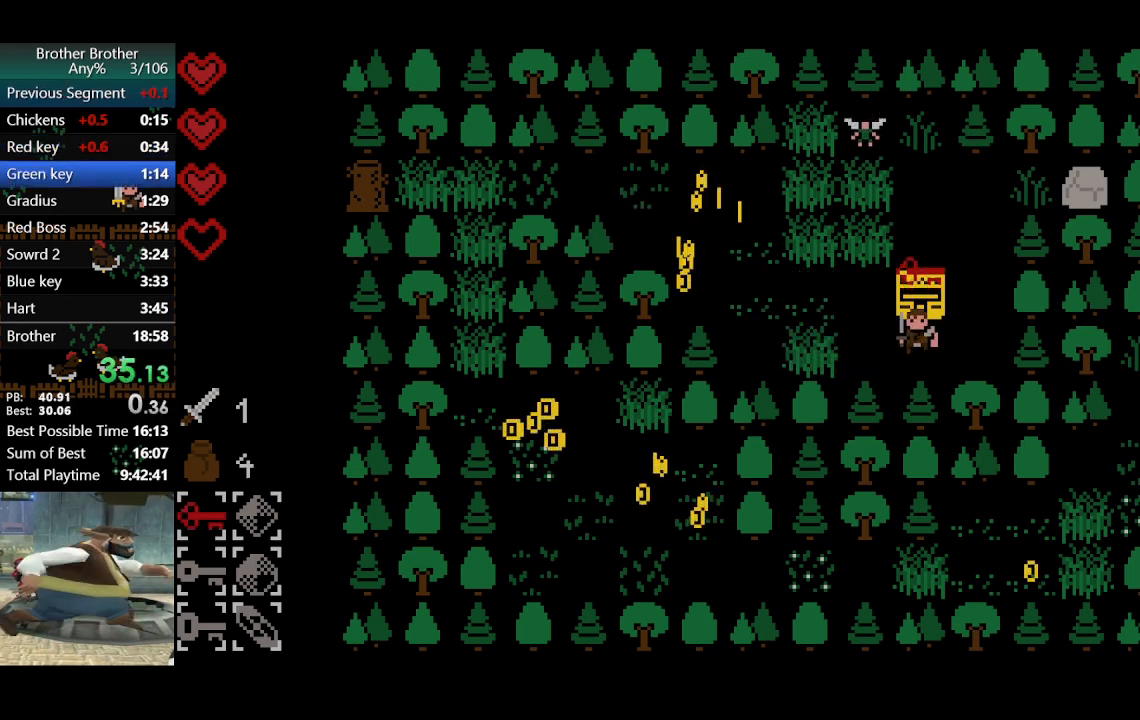
{"buttons": [], "left_stick": "left", "events": [[233, "left_stick", "left"]]}
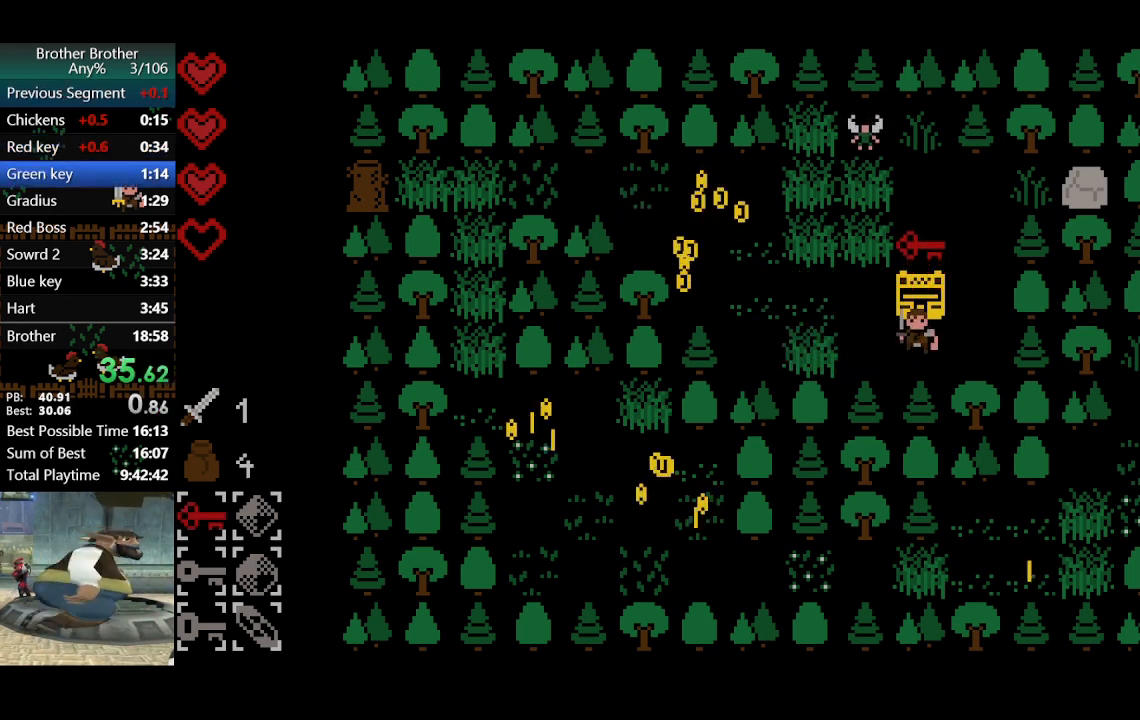
{"buttons": [], "left_stick": "left", "events": []}
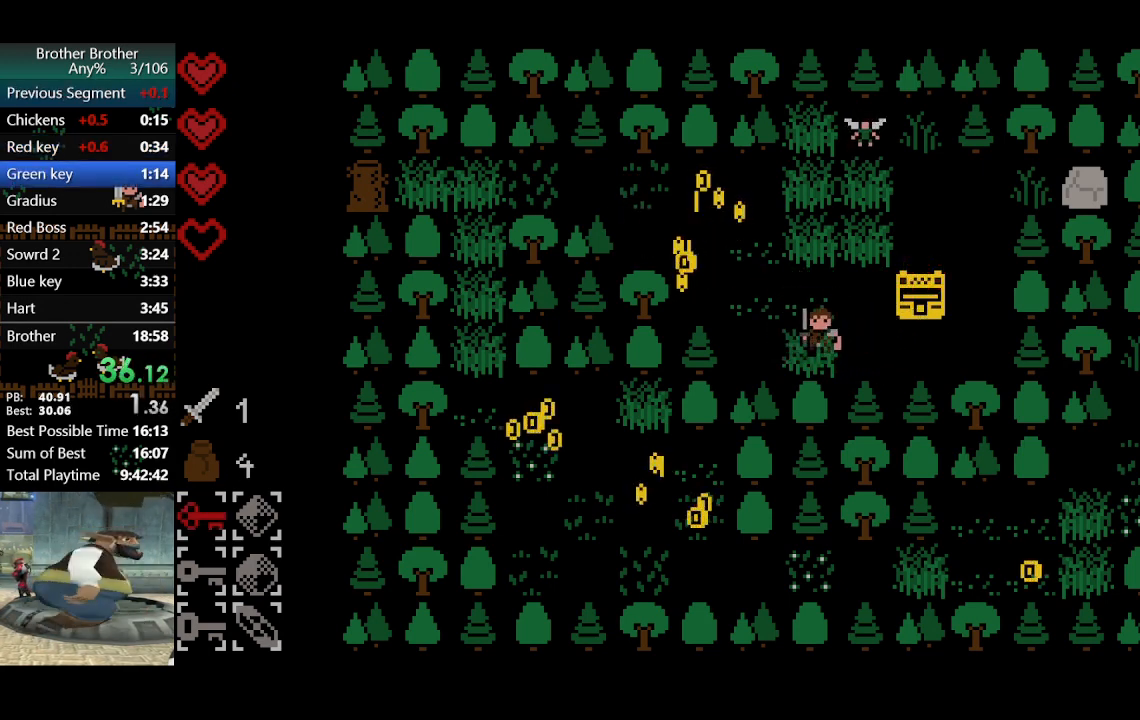
{"buttons": [], "left_stick": "down-left", "events": [[100, "left_stick", "up-left"], [400, "left_stick", "left"], [500, "left_stick", "down-left"]]}
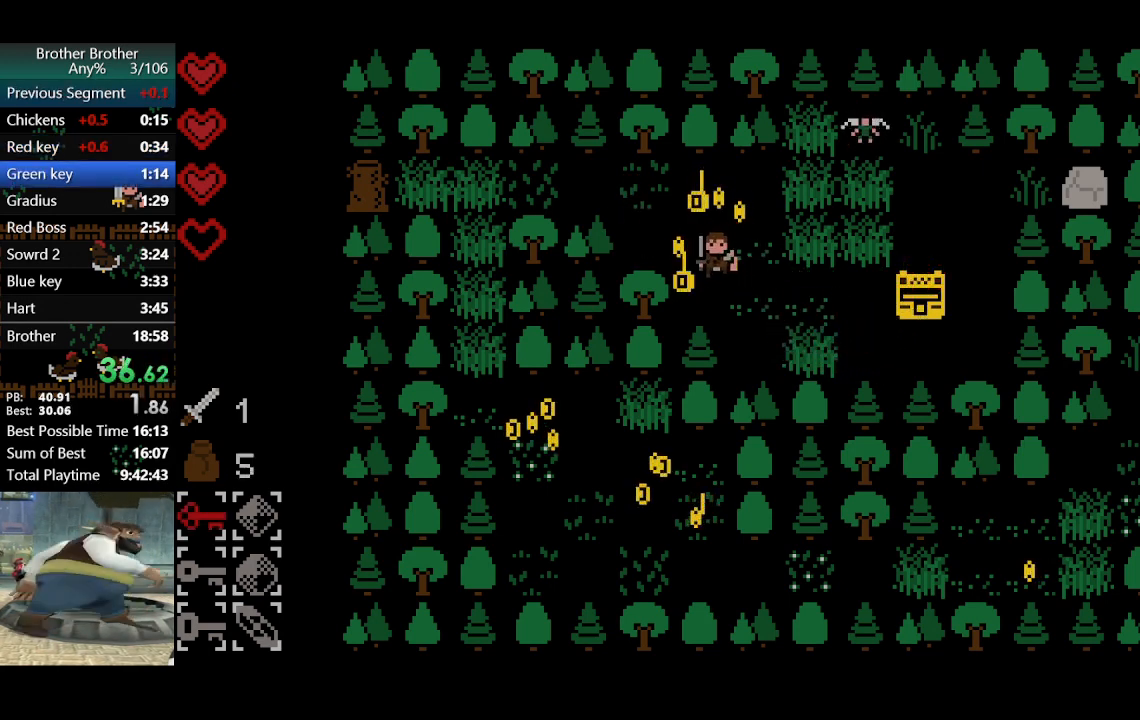
{"buttons": [], "left_stick": "up", "events": [[133, "left_stick", "center"], [233, "left_stick", "up"]]}
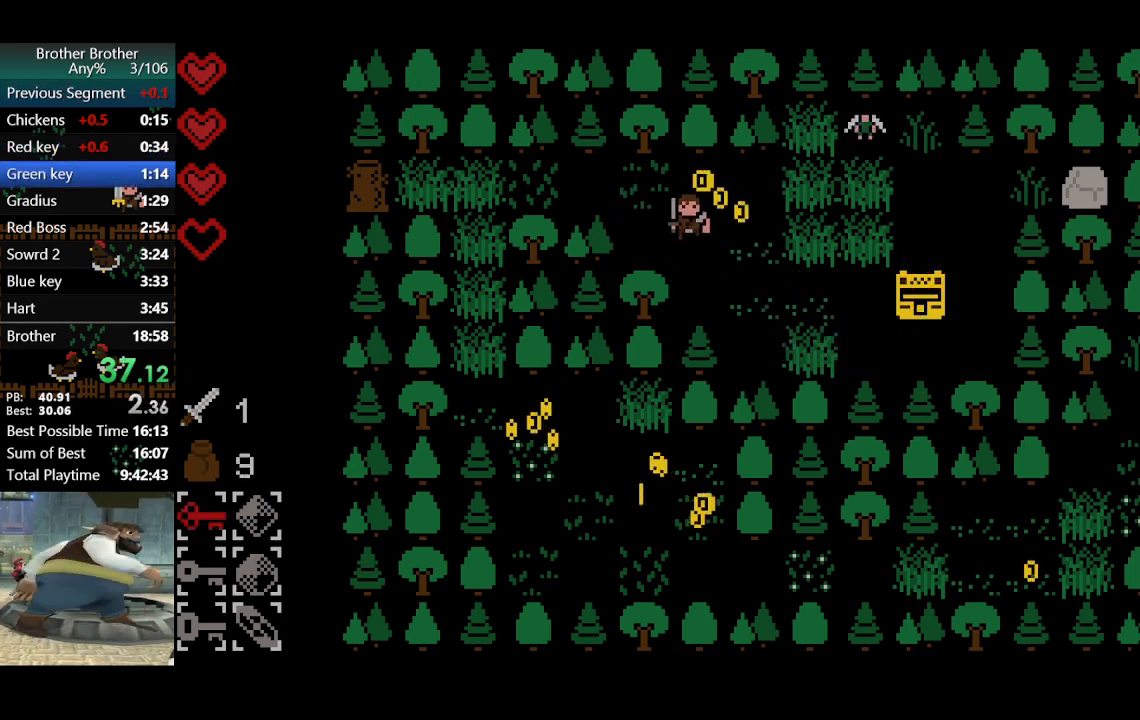
{"buttons": [], "left_stick": "up-left", "events": [[100, "left_stick", "right"], [233, "left_stick", "down"], [333, "left_stick", "left"], [433, "left_stick", "up-left"]]}
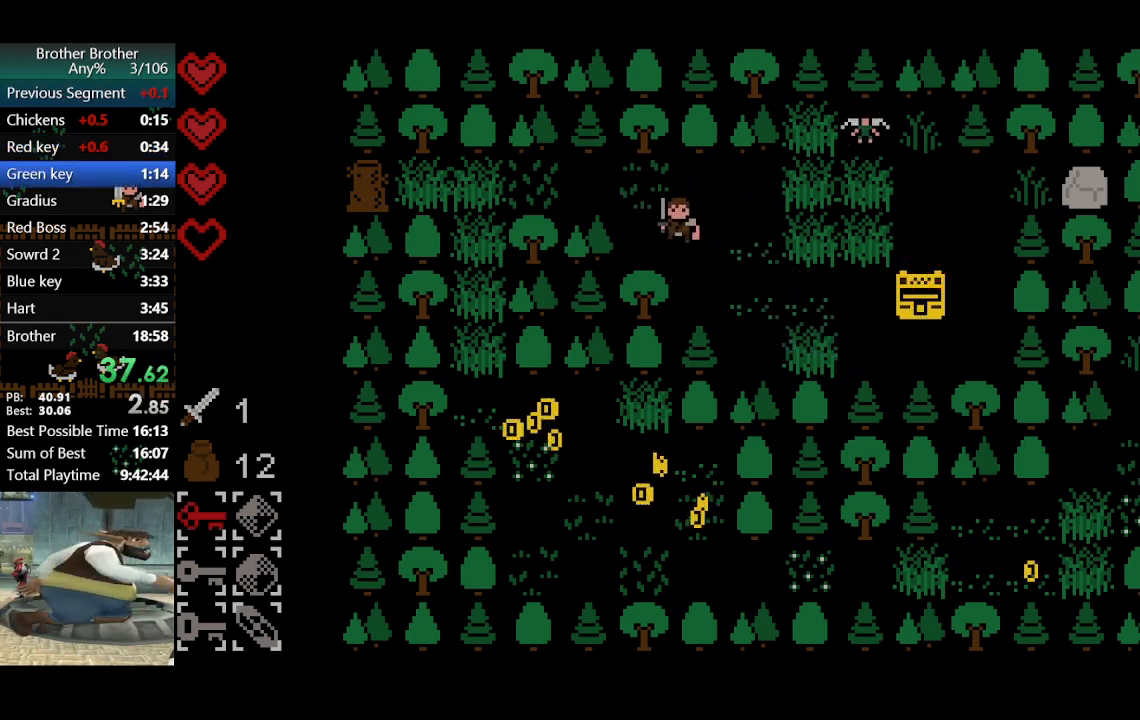
{"buttons": [], "left_stick": "left", "events": [[200, "left_stick", "left"]]}
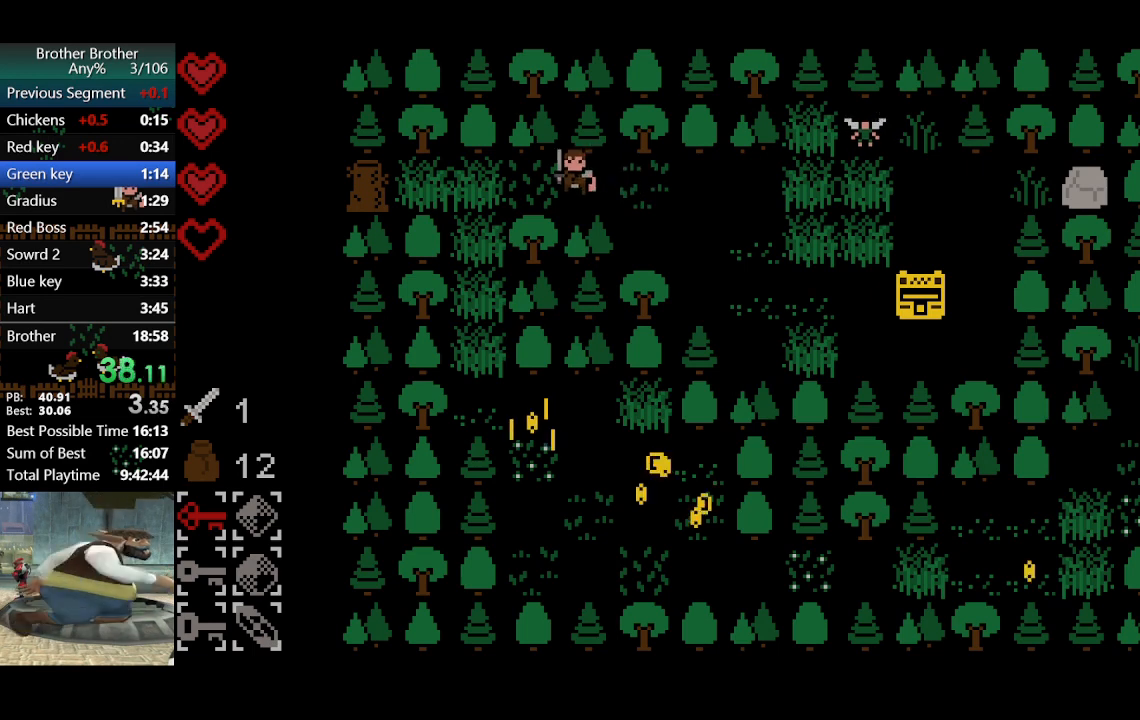
{"buttons": [], "left_stick": "down-left", "events": [[400, "left_stick", "down-left"]]}
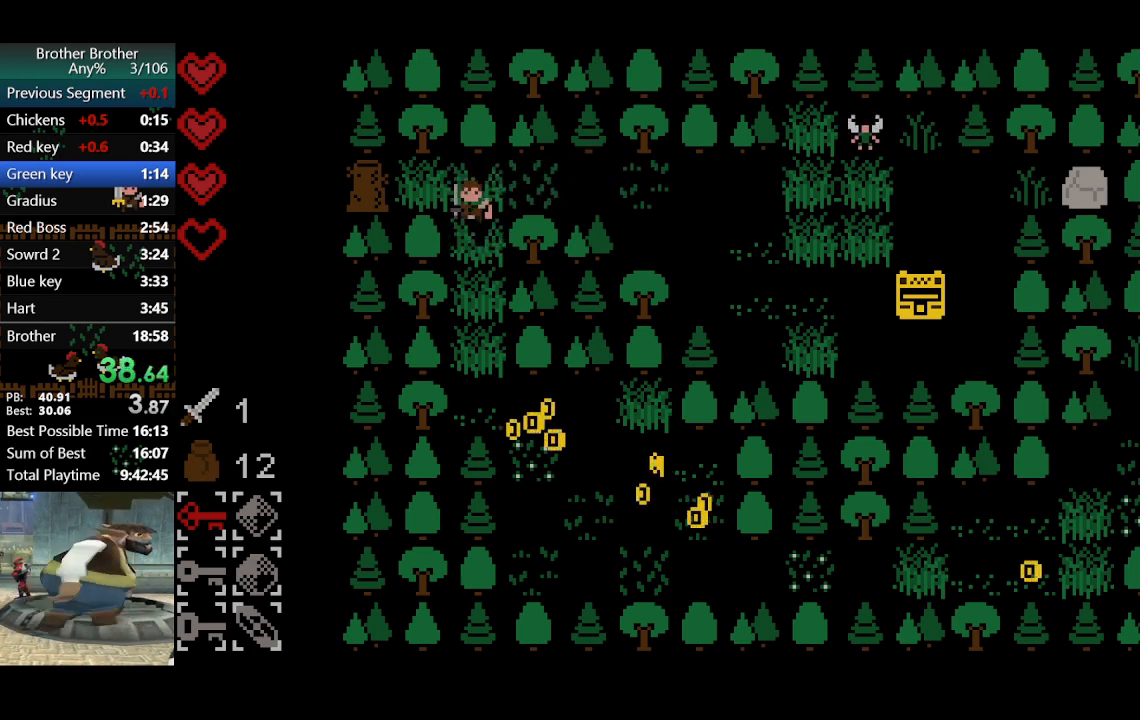
{"buttons": [], "left_stick": "down", "events": [[33, "left_stick", "down"]]}
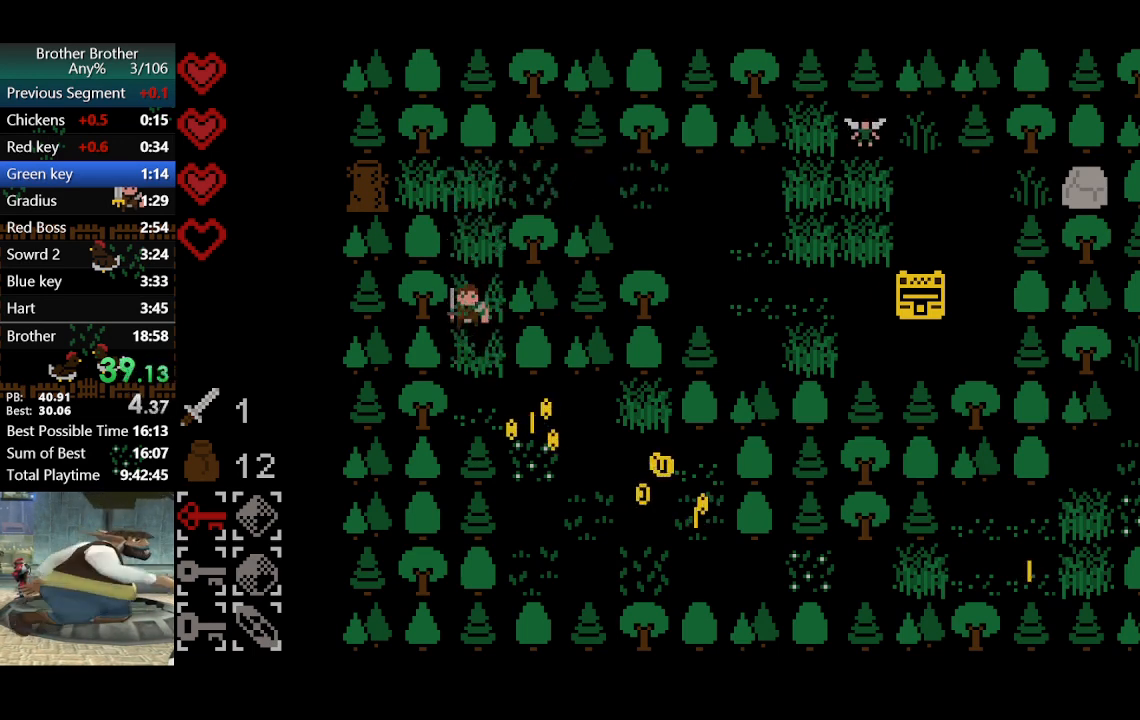
{"buttons": [], "left_stick": "down-right", "events": [[267, "left_stick", "down-right"]]}
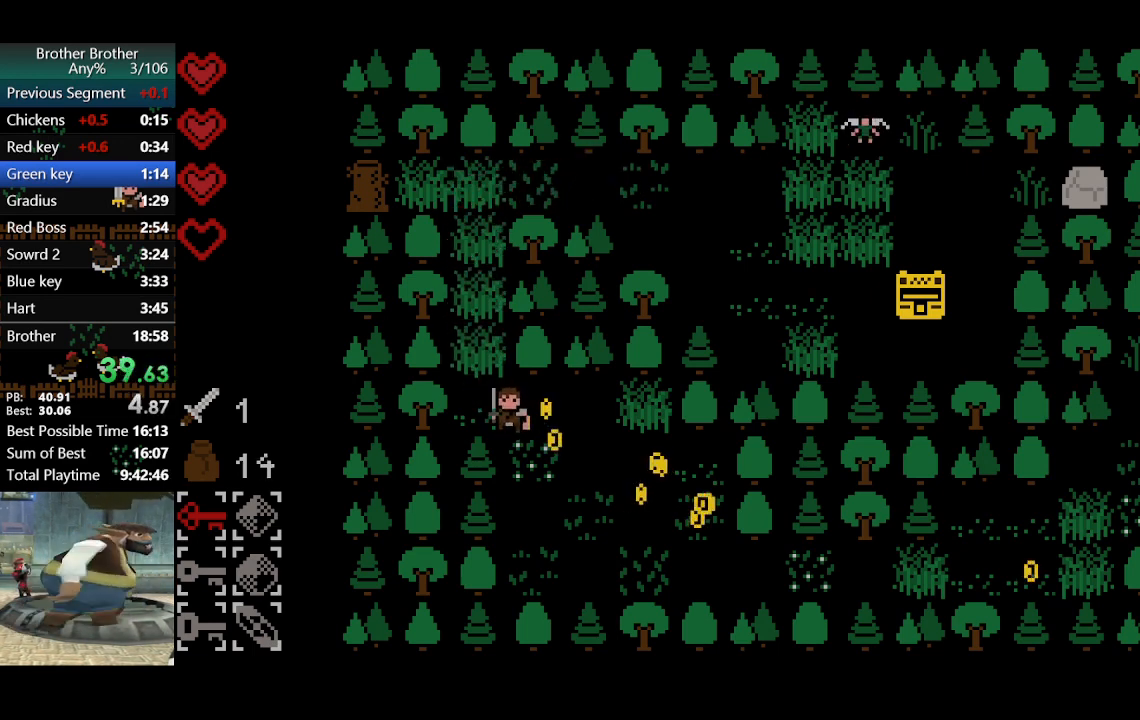
{"buttons": [], "left_stick": "down-right", "events": []}
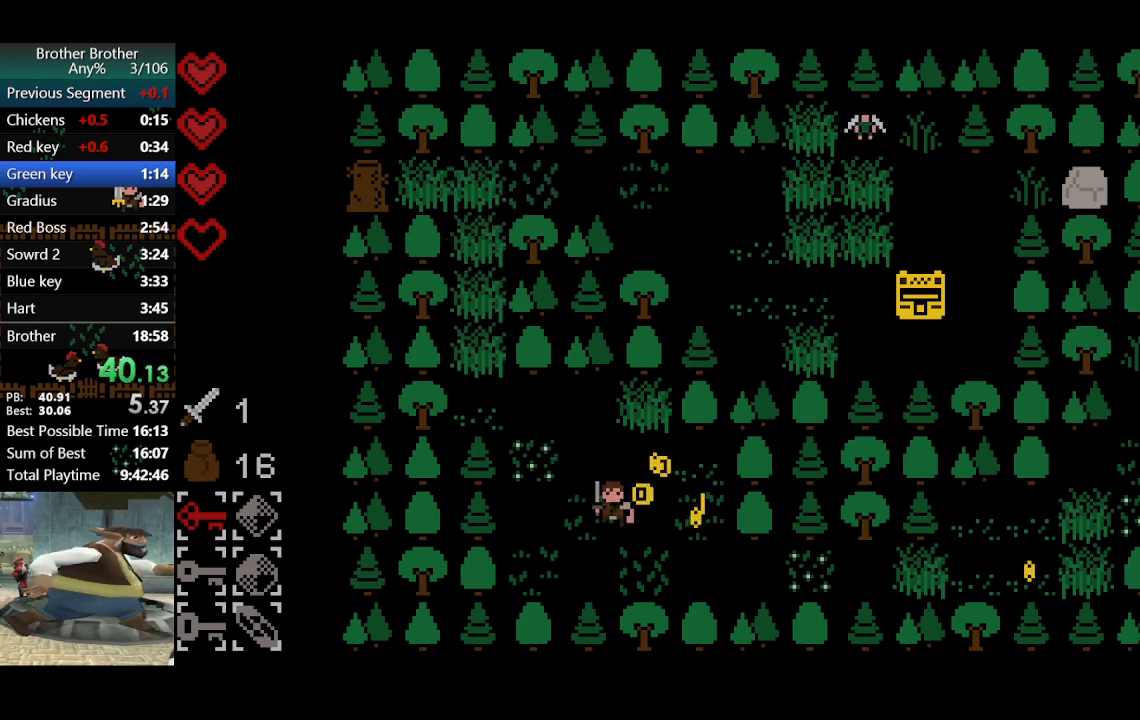
{"buttons": [], "left_stick": "down-right", "events": [[33, "left_stick", "right"], [333, "left_stick", "down-right"]]}
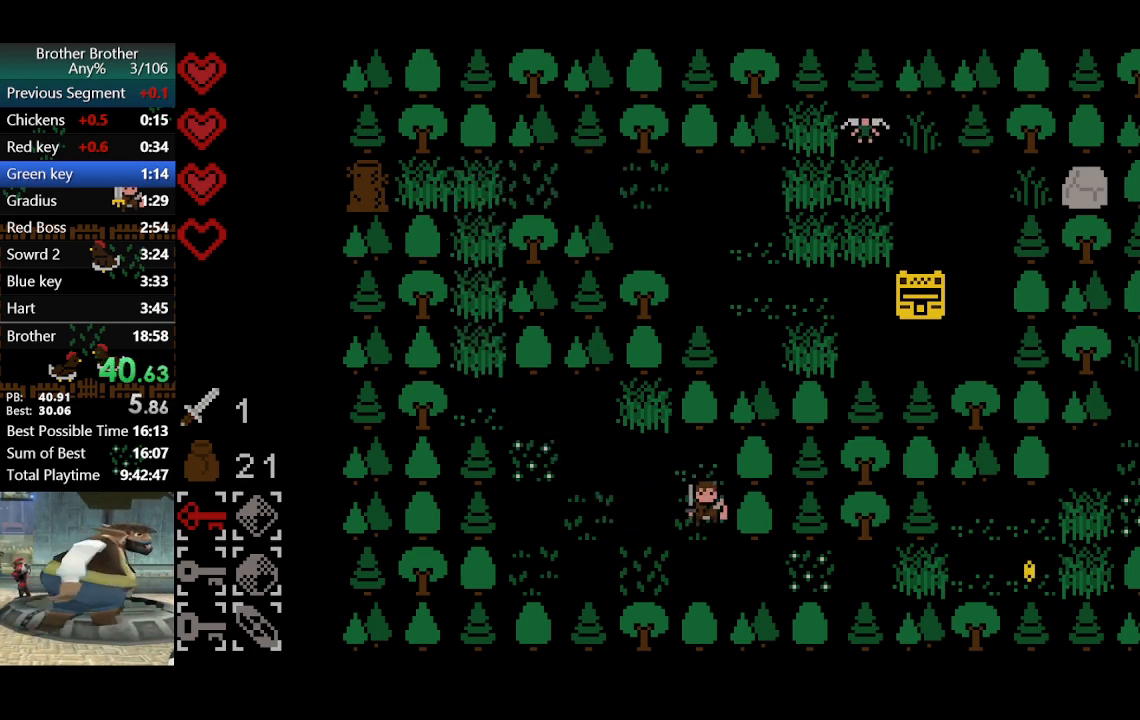
{"buttons": [], "left_stick": "right", "events": [[367, "left_stick", "right"]]}